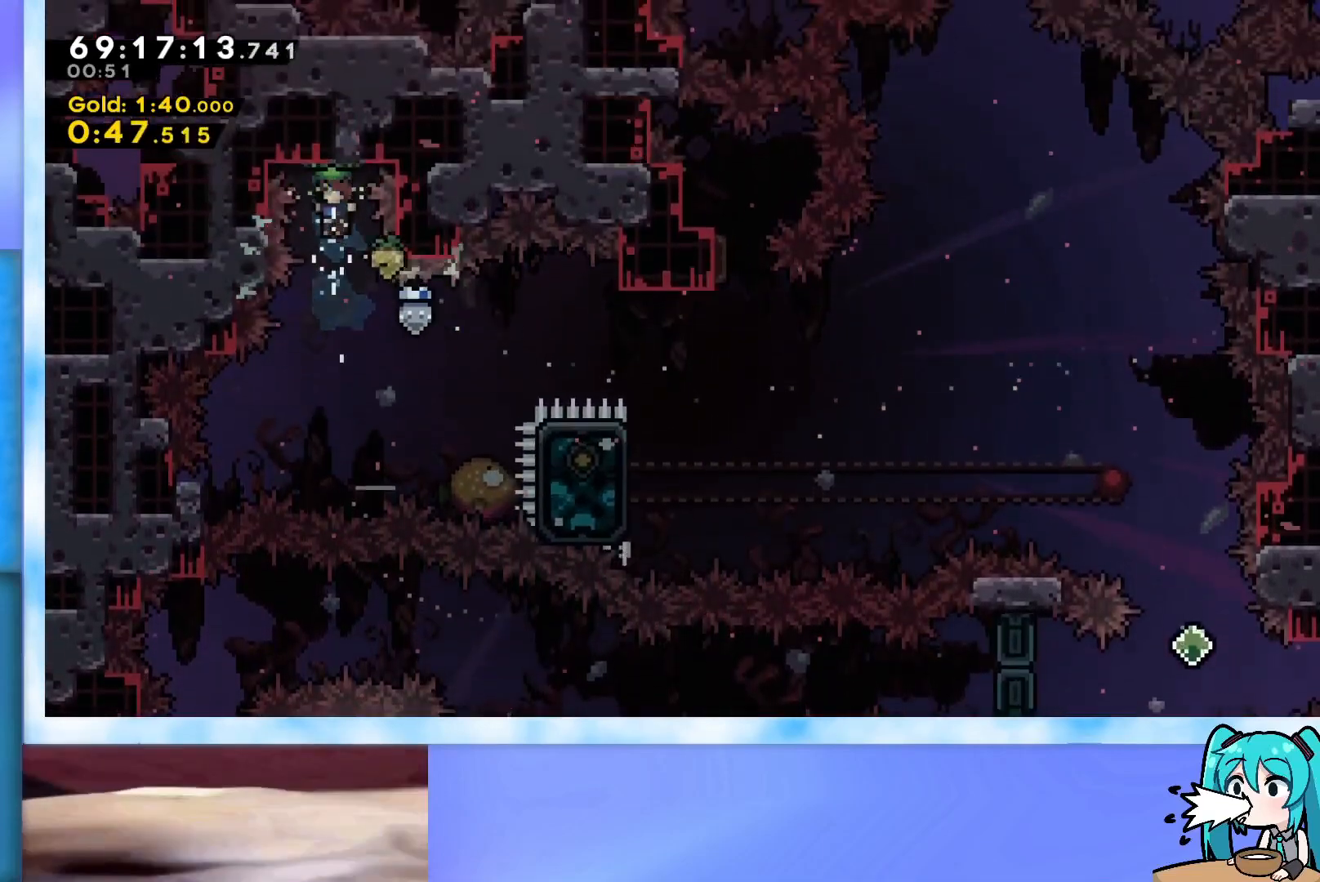
Gameplay with keyboard; each line is a JSON object with the keys held at the frame after it. "events" lists presses ("down") and releases ("up") of "dash", "demo", "down", "grab", "j2", "jump", "left", "pause", "right" and "up" between this image and that frame as [ms after this image, input, new state], when the widget could be followed in between. No other keys are recorded. Mouse input is not recorded. Key names are as the overlay labels them; some are game actions (e.g. jump) rather than physical keys.
{"keys": ["right"], "events": [[134, "right", "down"], [367, "dash", "down"], [467, "dash", "up"]]}
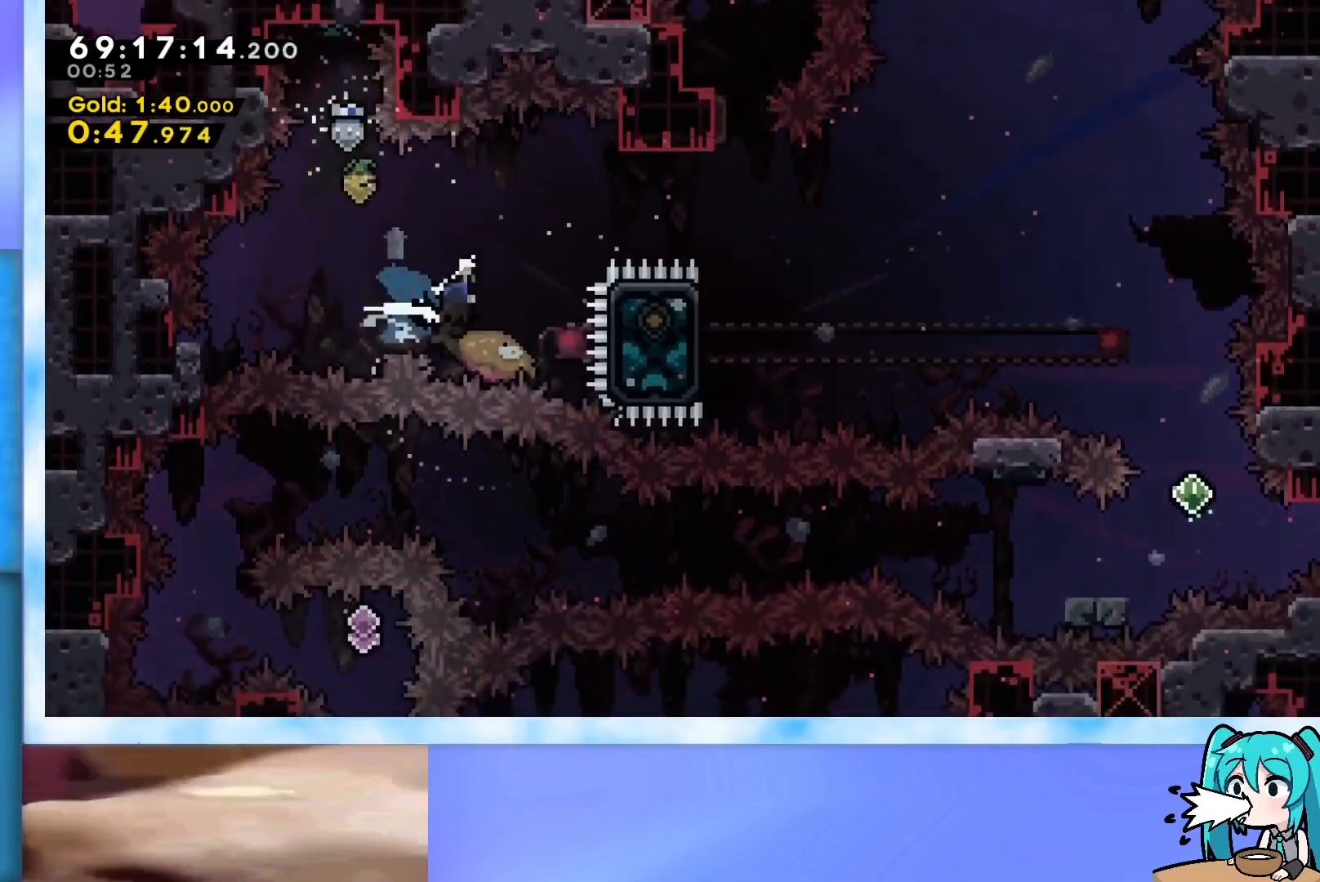
{"keys": ["jump", "right"], "events": [[17, "jump", "down"], [384, "dash", "down"], [484, "dash", "up"]]}
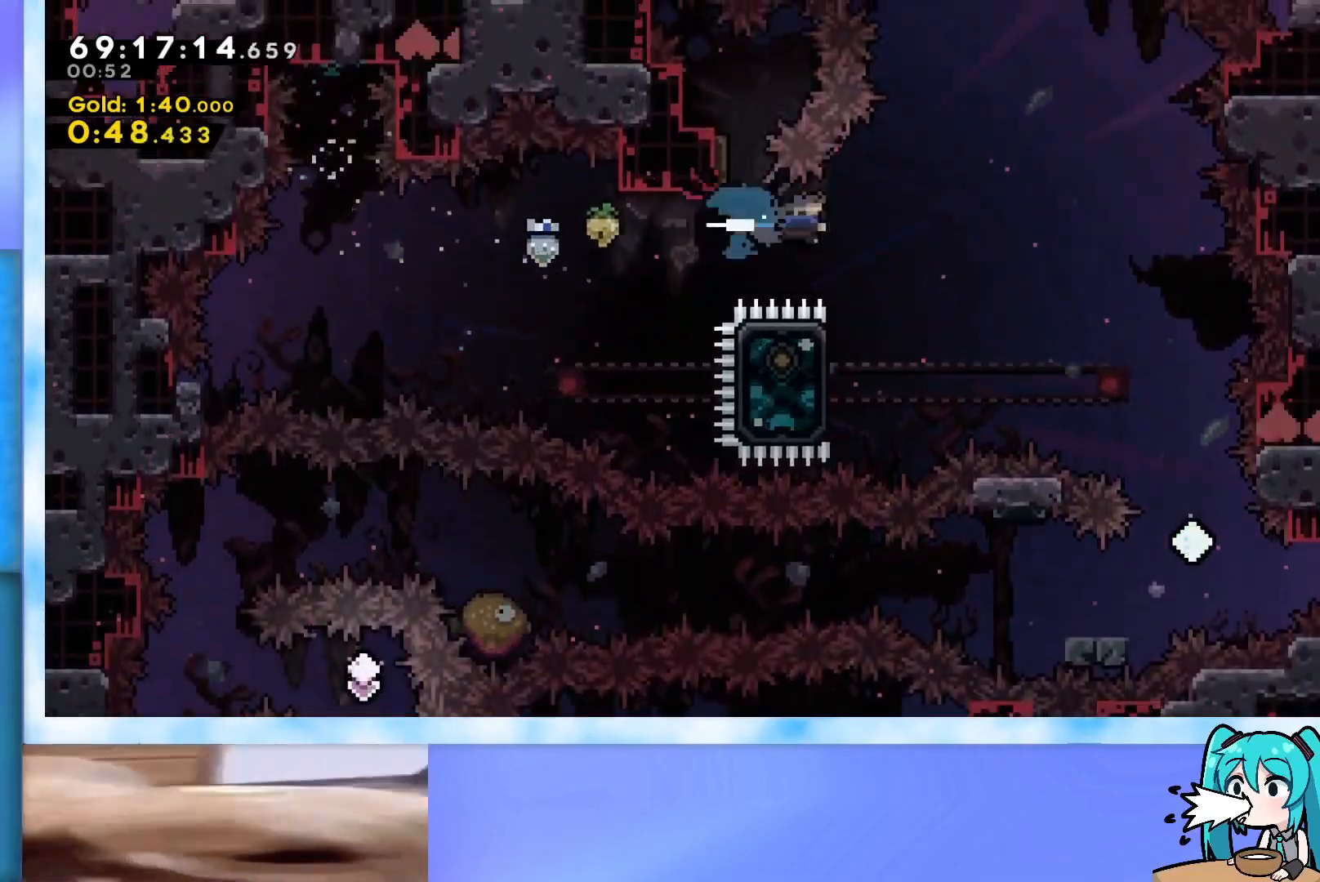
{"keys": ["grab", "jump", "left"], "events": [[84, "grab", "down"], [217, "right", "up"], [401, "left", "down"]]}
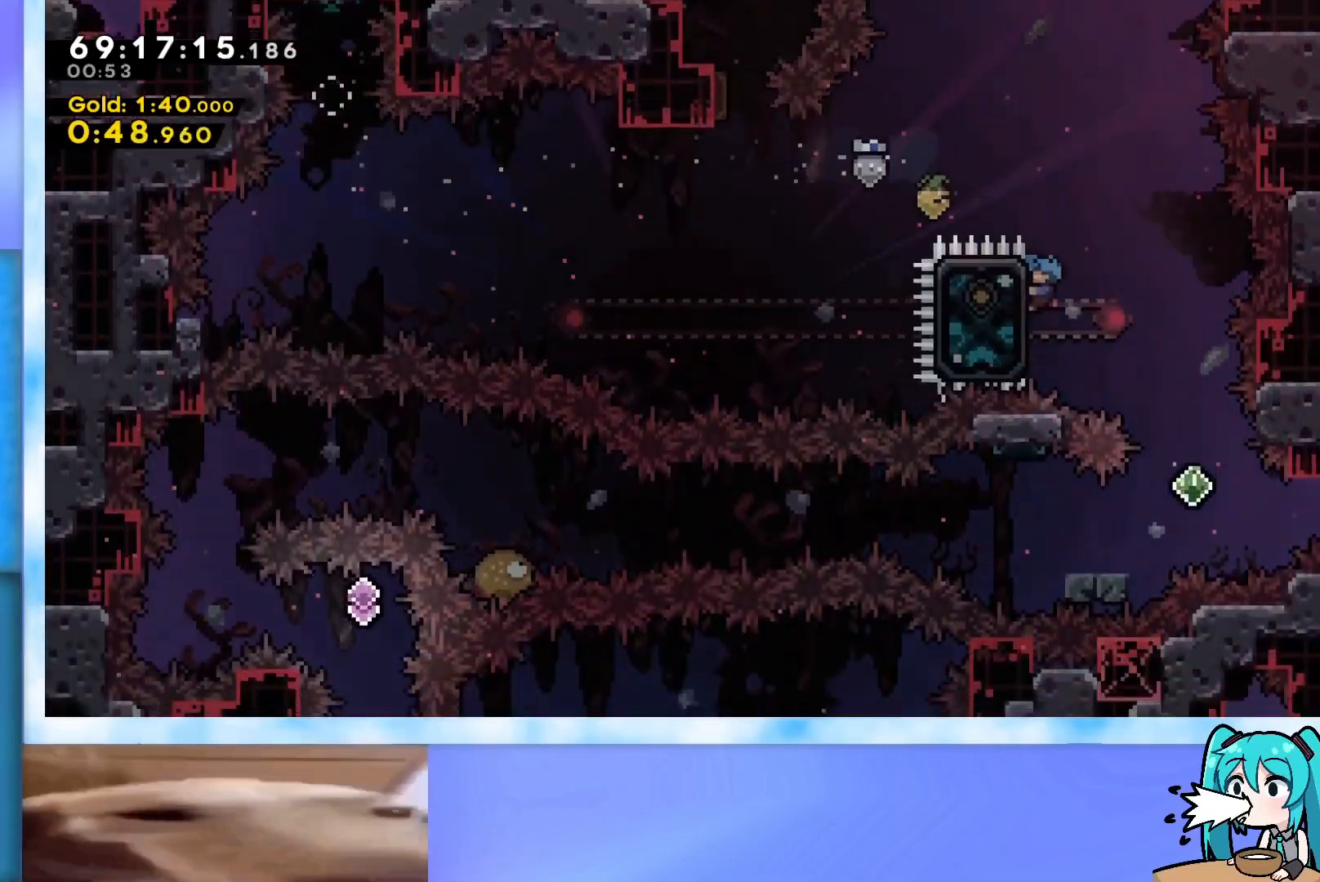
{"keys": ["grab"], "events": [[100, "left", "up"], [183, "down", "down"], [183, "jump", "up"], [283, "down", "up"]]}
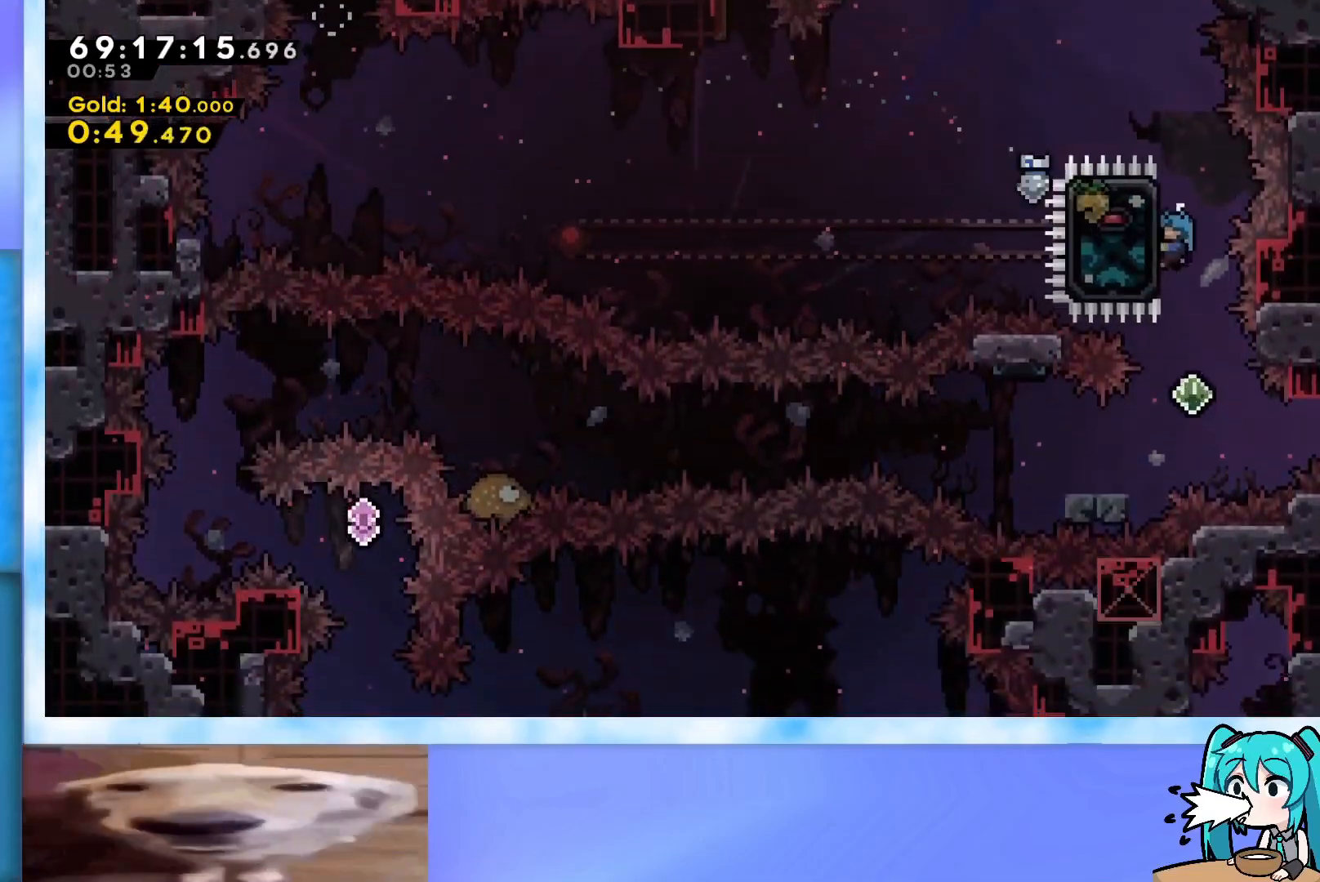
{"keys": ["dash", "down", "left"], "events": [[67, "grab", "up"], [434, "dash", "down"], [434, "down", "down"], [434, "left", "down"]]}
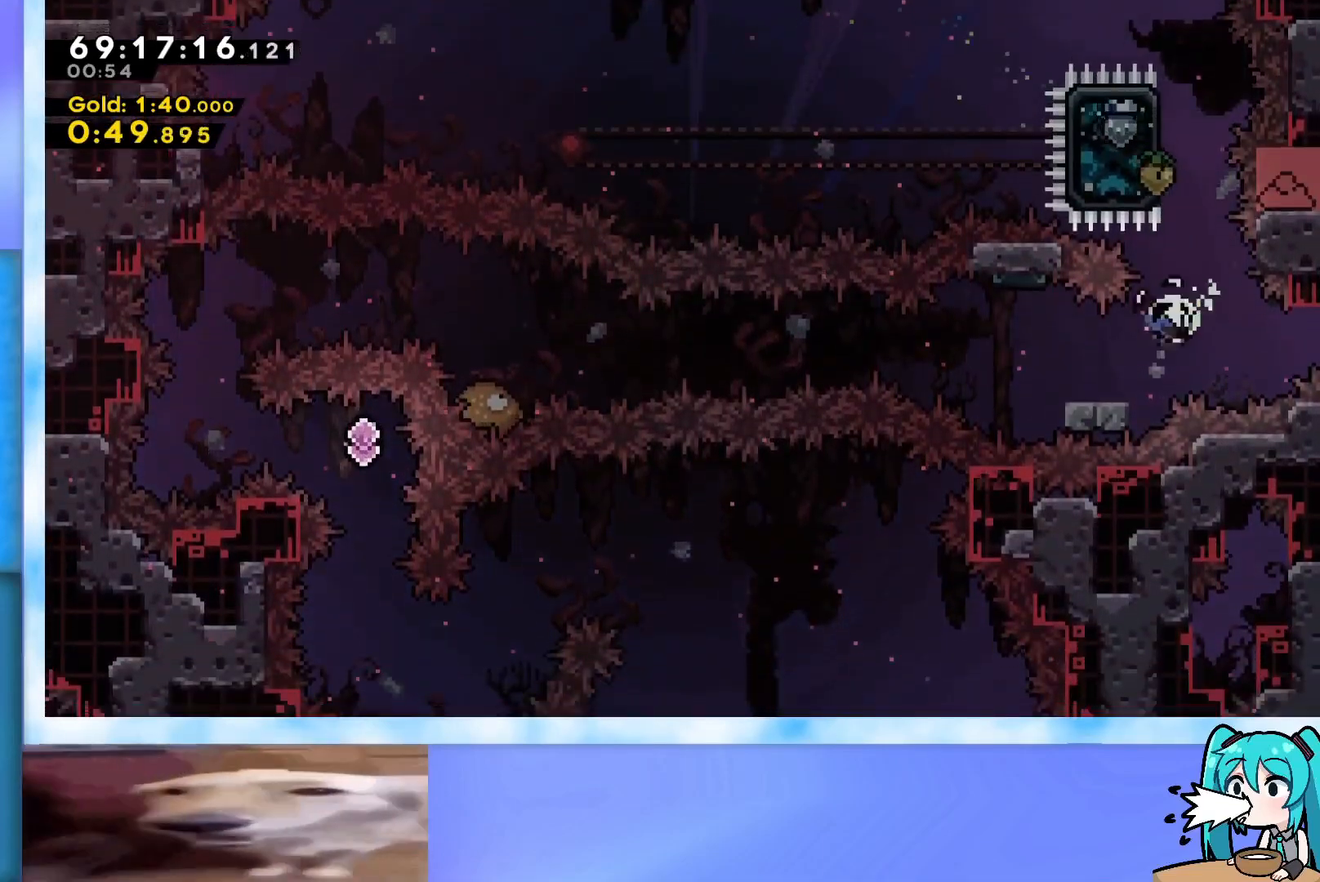
{"keys": ["jump", "left"], "events": [[83, "dash", "up"], [83, "down", "up"], [117, "jump", "down"]]}
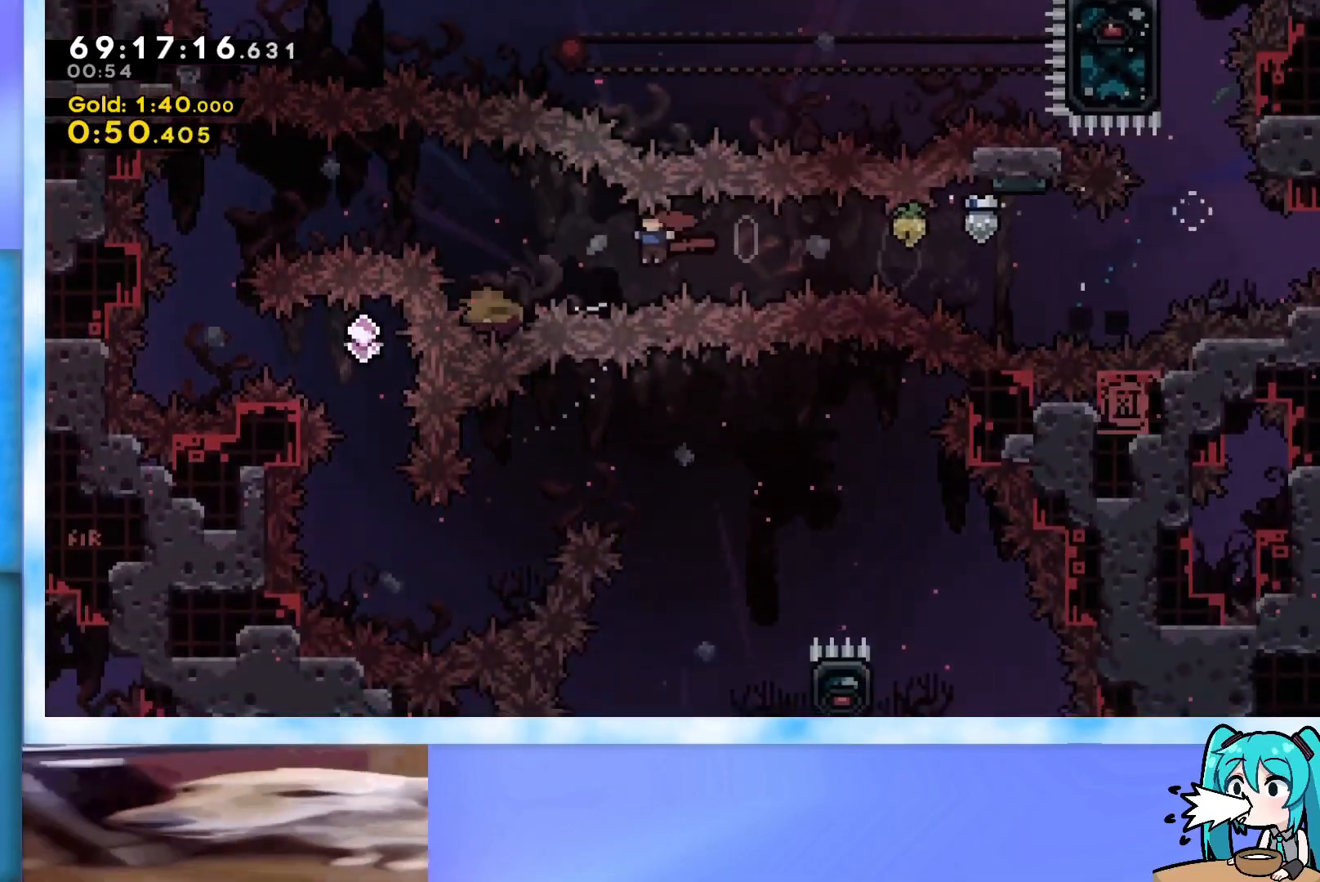
{"keys": ["left"], "events": [[50, "jump", "up"], [134, "dash", "down"], [284, "dash", "up"]]}
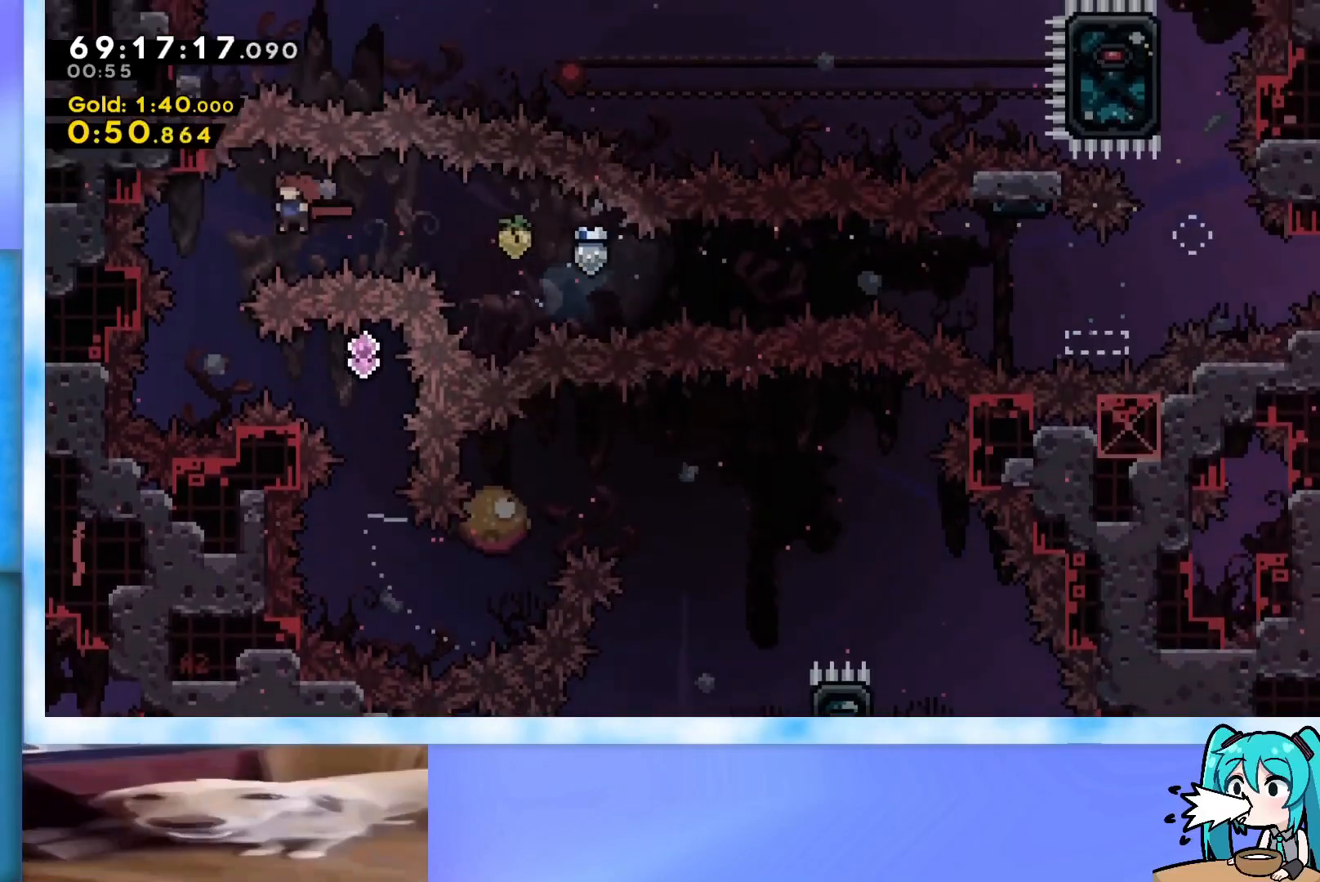
{"keys": ["dash", "right"], "events": [[100, "left", "up"], [300, "right", "down"], [350, "dash", "down"]]}
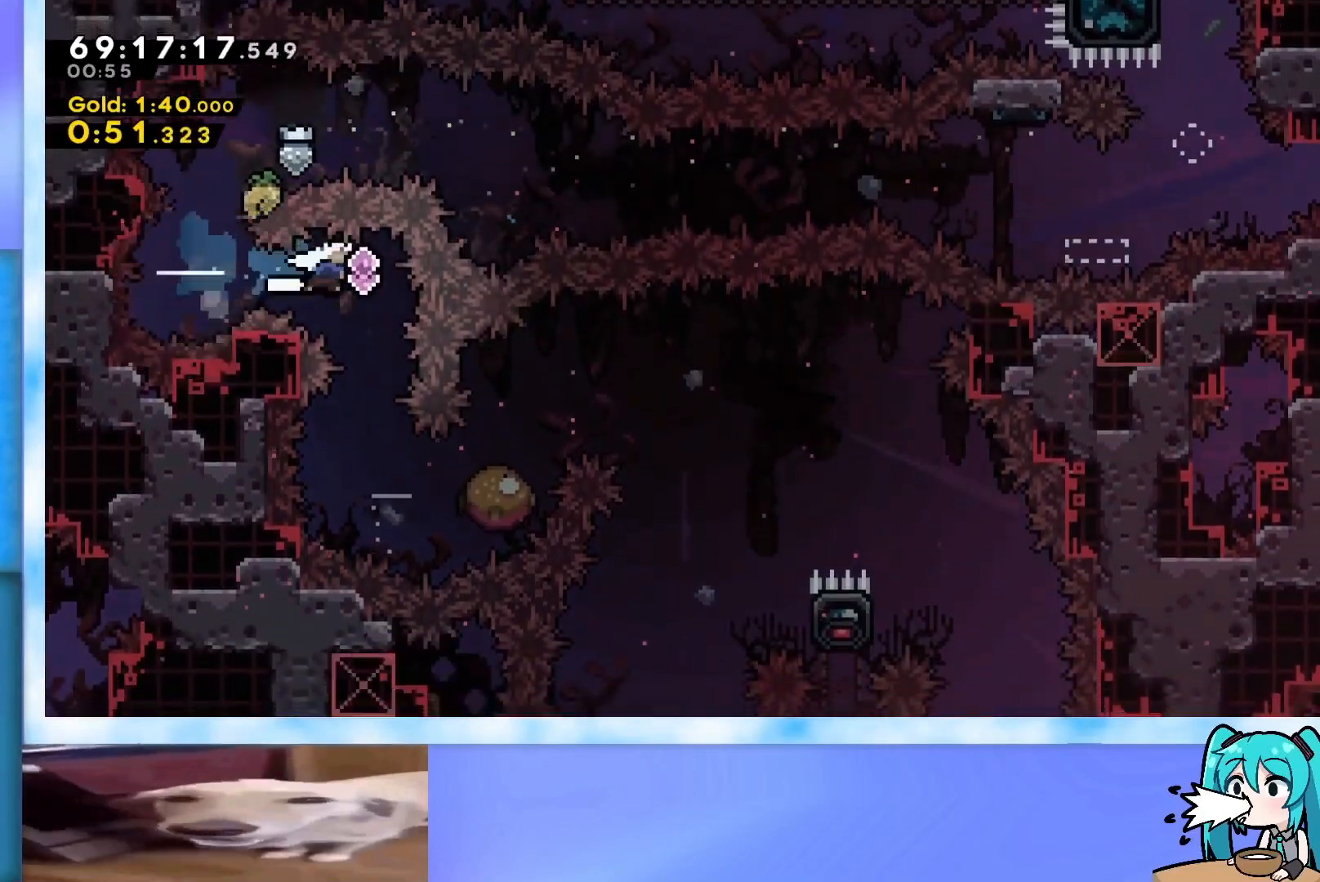
{"keys": ["right"], "events": [[34, "dash", "up"], [34, "right", "up"], [117, "dash", "down"], [117, "down", "down"], [317, "down", "up"], [351, "dash", "up"], [401, "dash", "down"], [401, "right", "down"], [501, "dash", "up"]]}
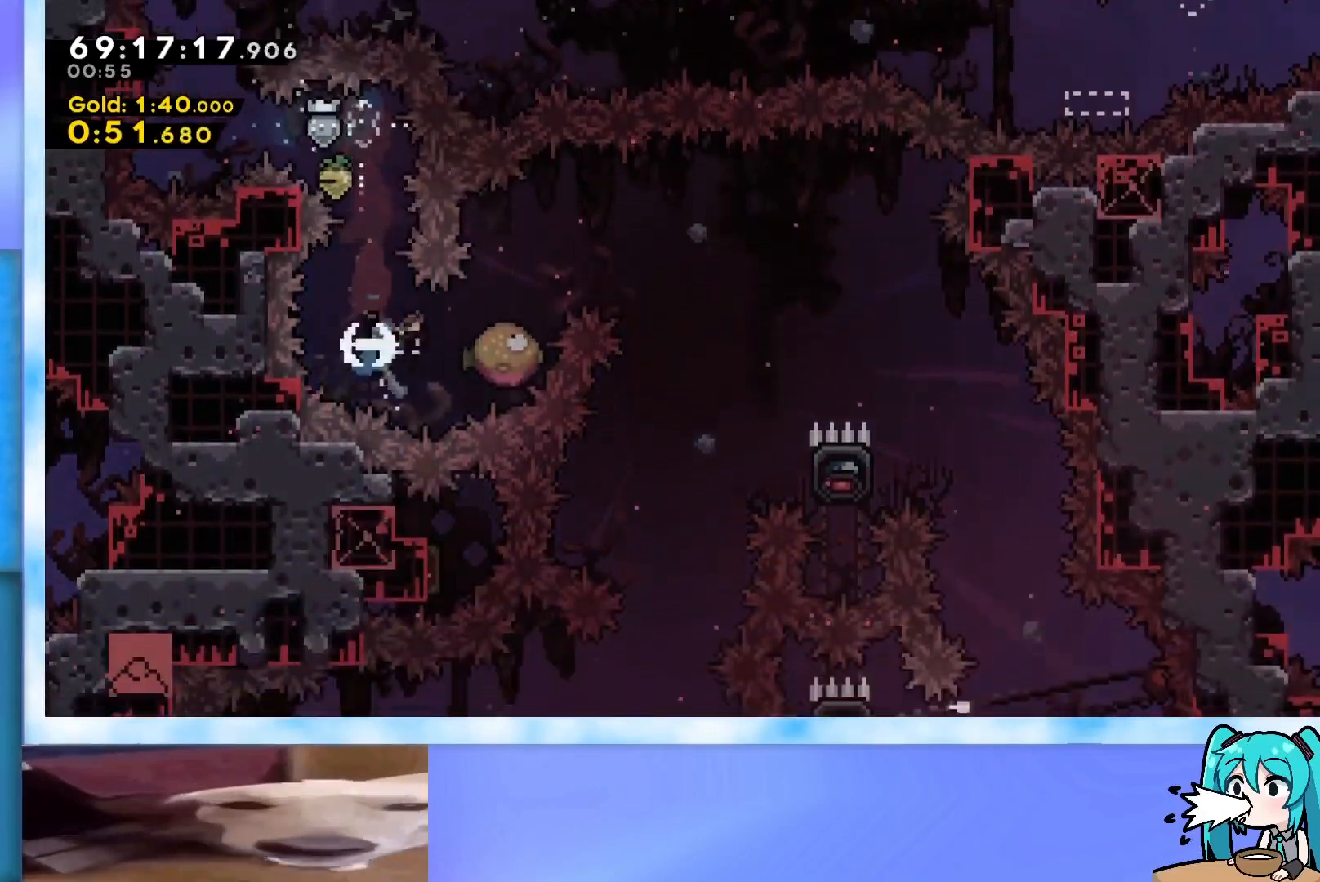
{"keys": ["jump", "right"], "events": [[50, "jump", "down"]]}
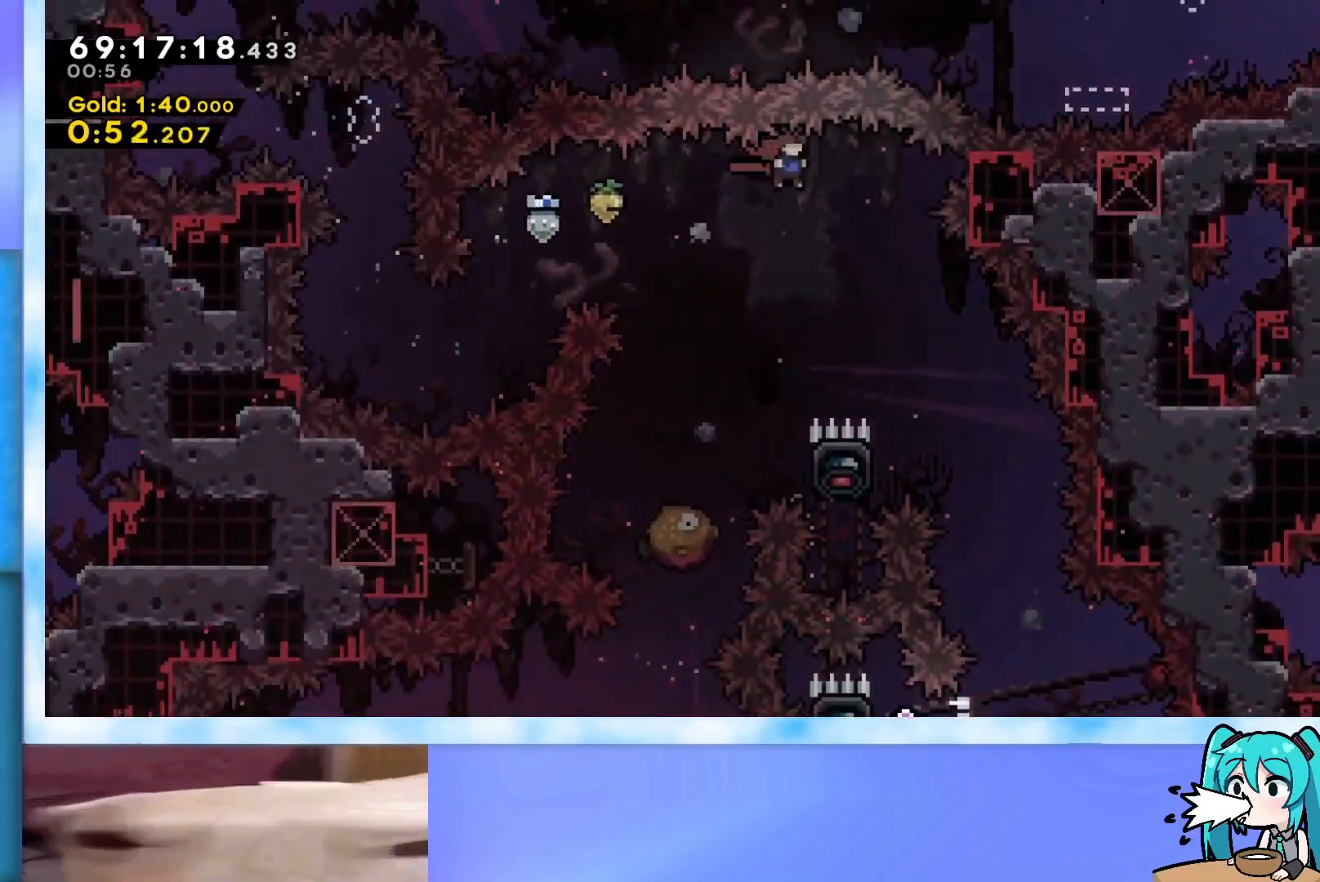
{"keys": ["jump", "right"], "events": []}
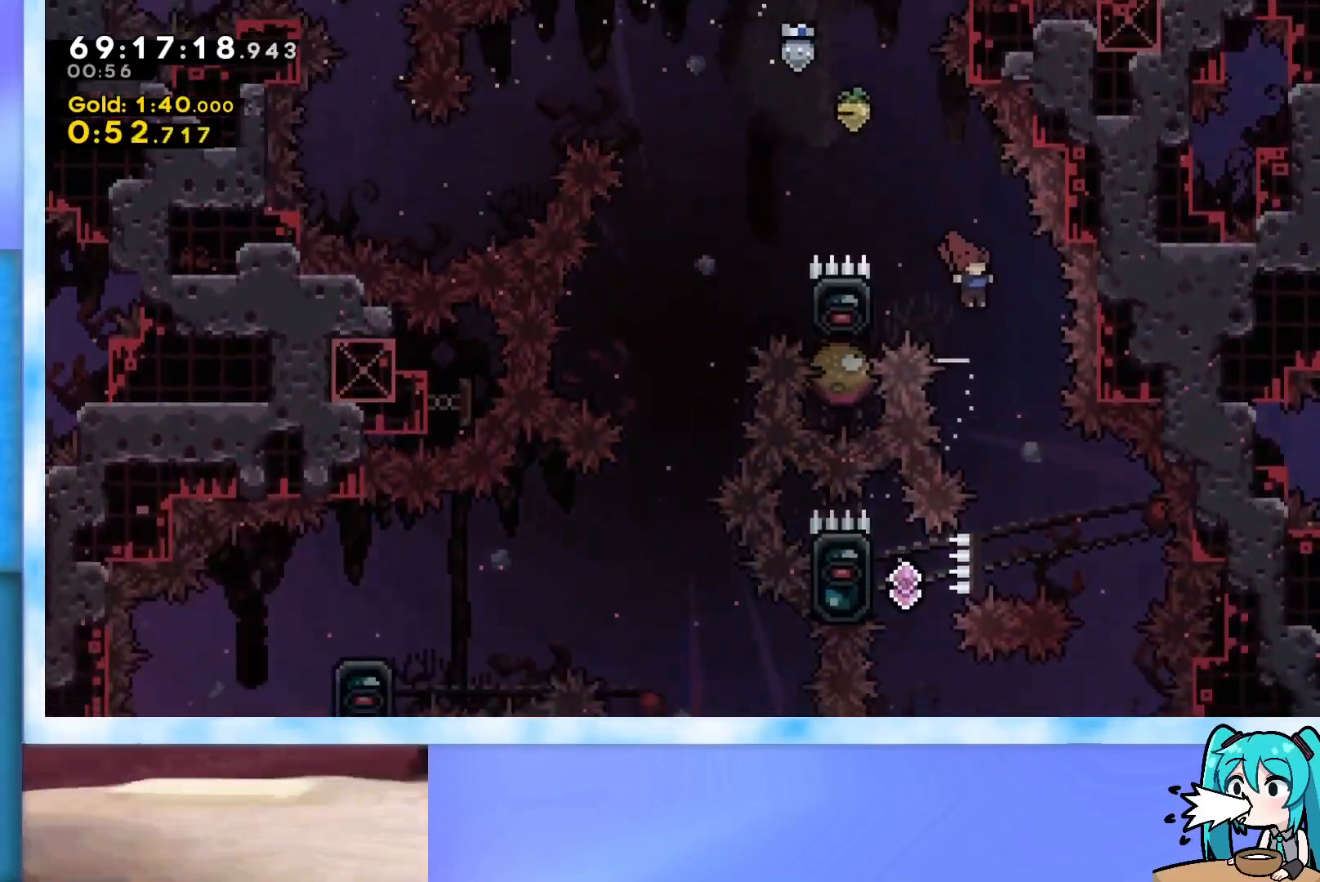
{"keys": ["left"], "events": [[83, "jump", "up"], [117, "right", "up"], [400, "left", "down"], [450, "dash", "down"], [500, "dash", "up"]]}
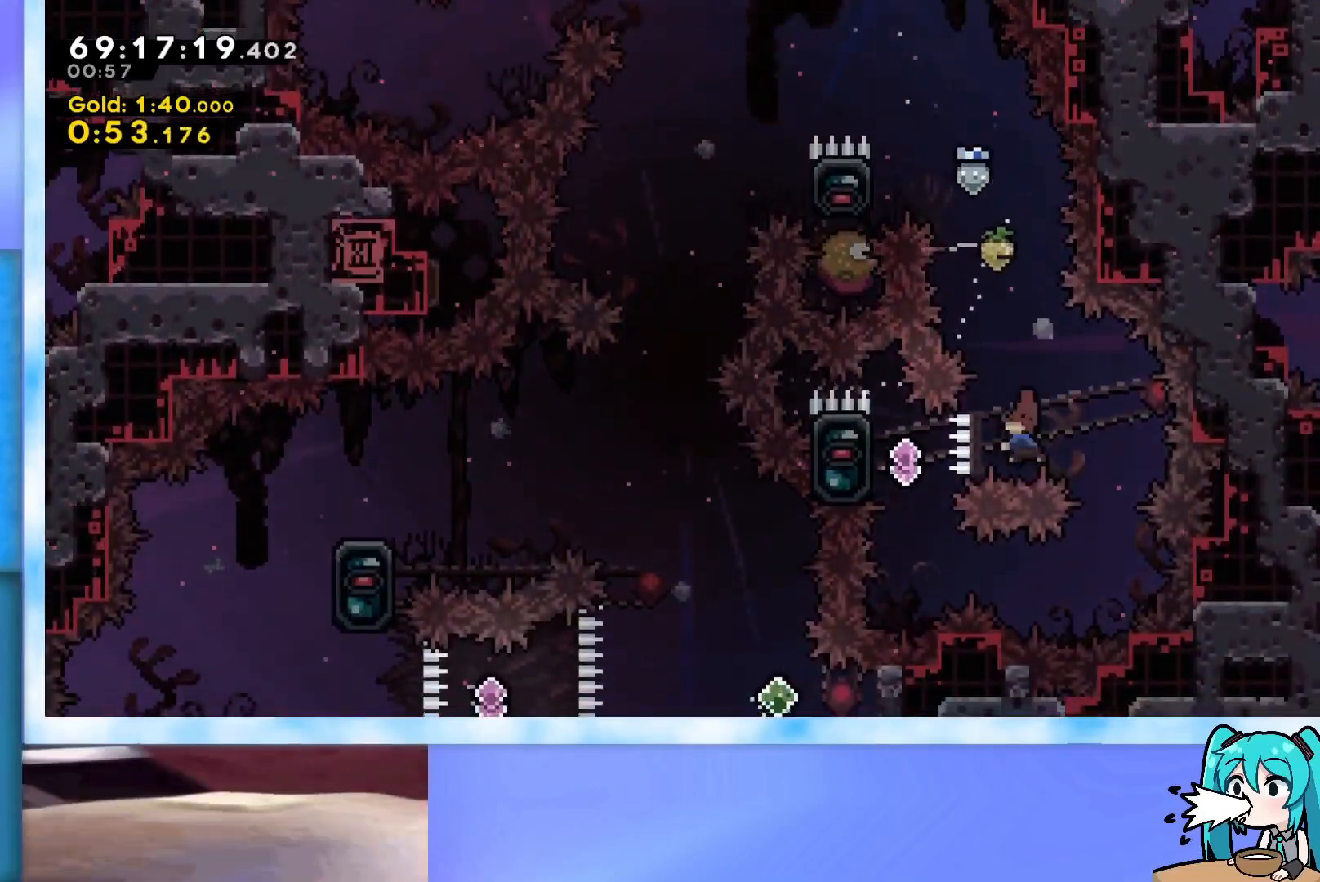
{"keys": [], "events": [[100, "grab", "down"], [134, "left", "up"], [334, "grab", "up"]]}
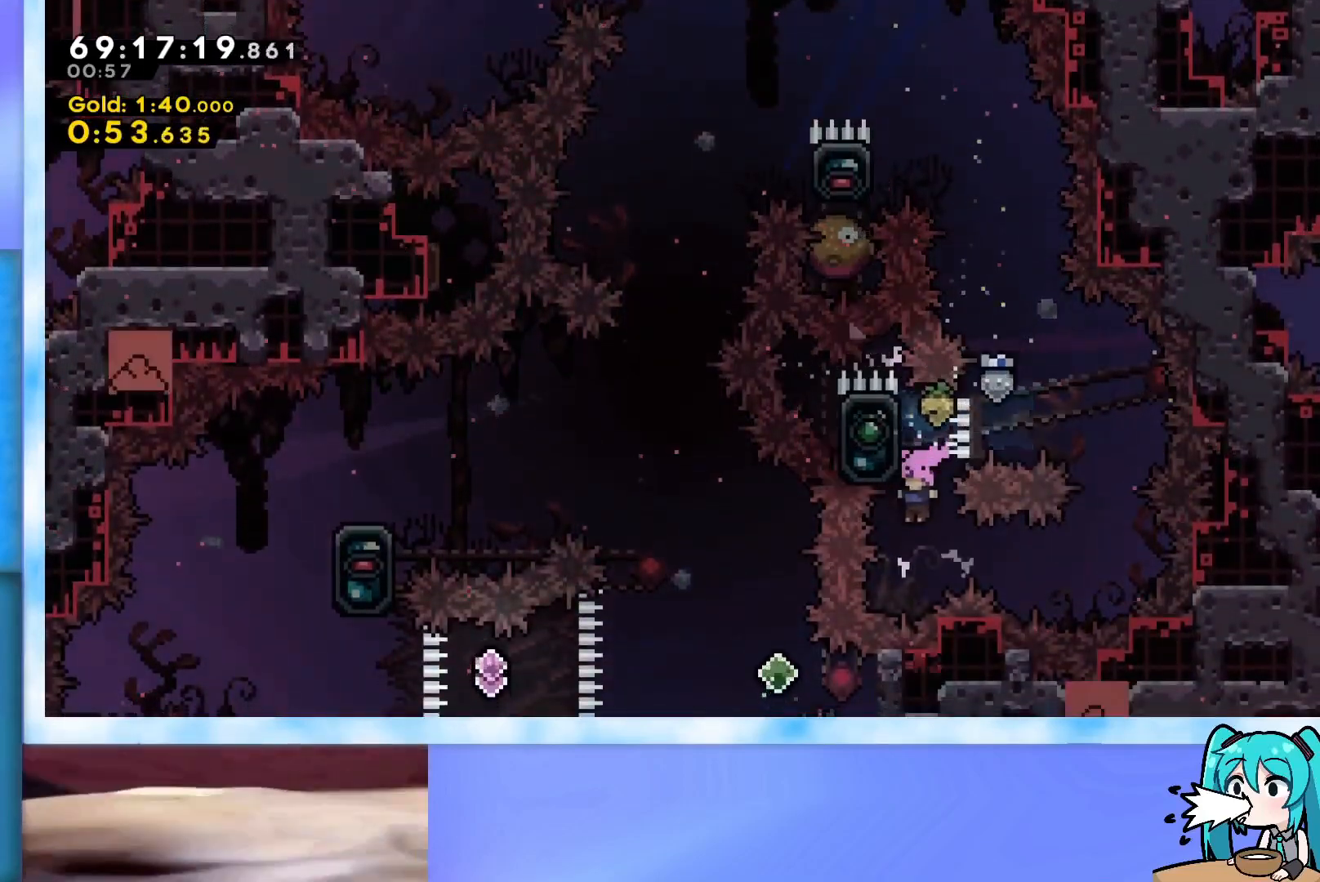
{"keys": ["dash", "up"], "events": [[67, "right", "down"], [100, "dash", "down"], [334, "dash", "up"], [334, "right", "up"], [334, "up", "down"], [384, "dash", "down"]]}
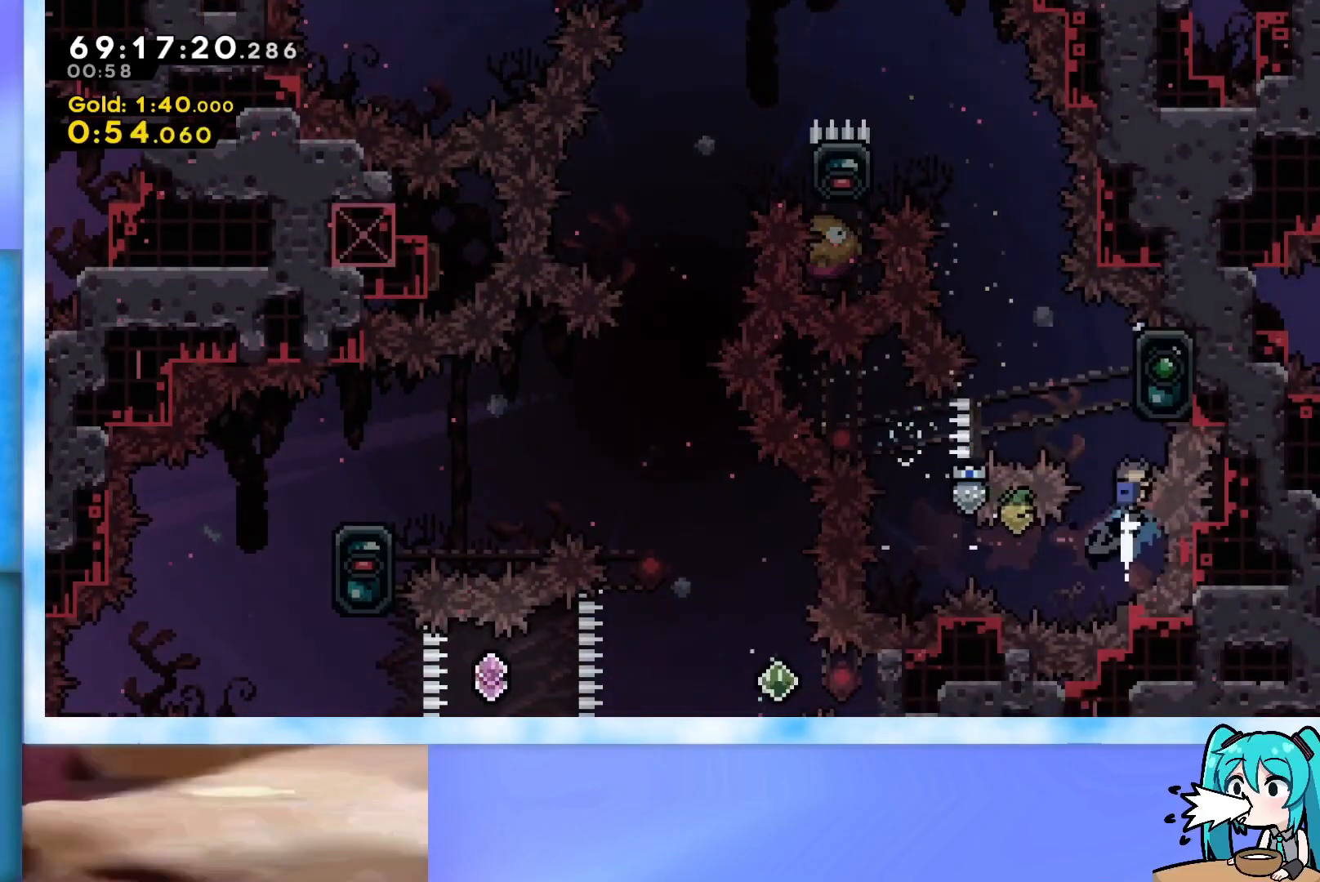
{"keys": ["grab", "jump", "left", "up"], "events": [[117, "dash", "up"], [167, "jump", "down"], [167, "left", "down"], [267, "grab", "down"]]}
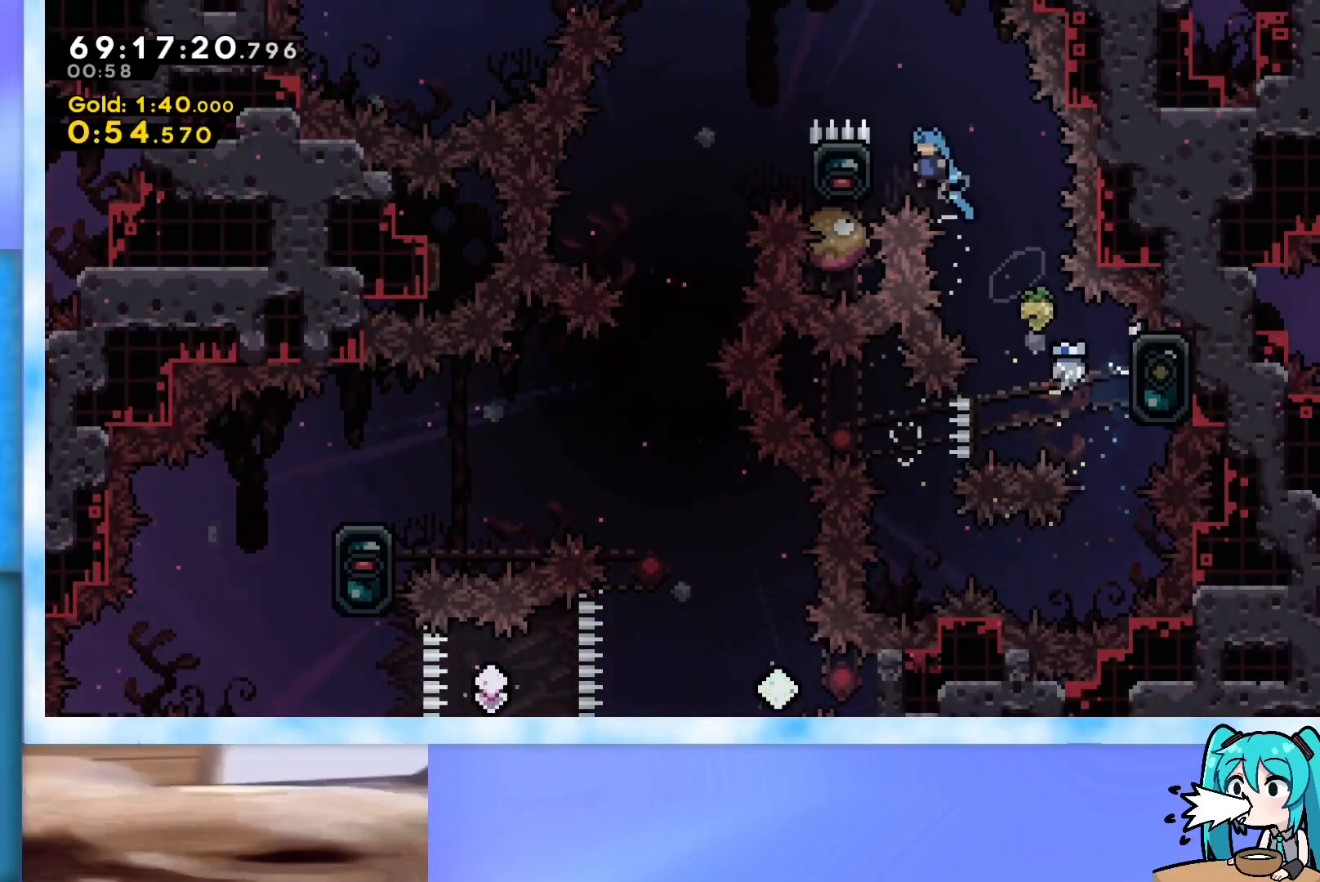
{"keys": ["grab", "jump", "left", "up"], "events": [[133, "jump", "up"], [183, "jump", "down"]]}
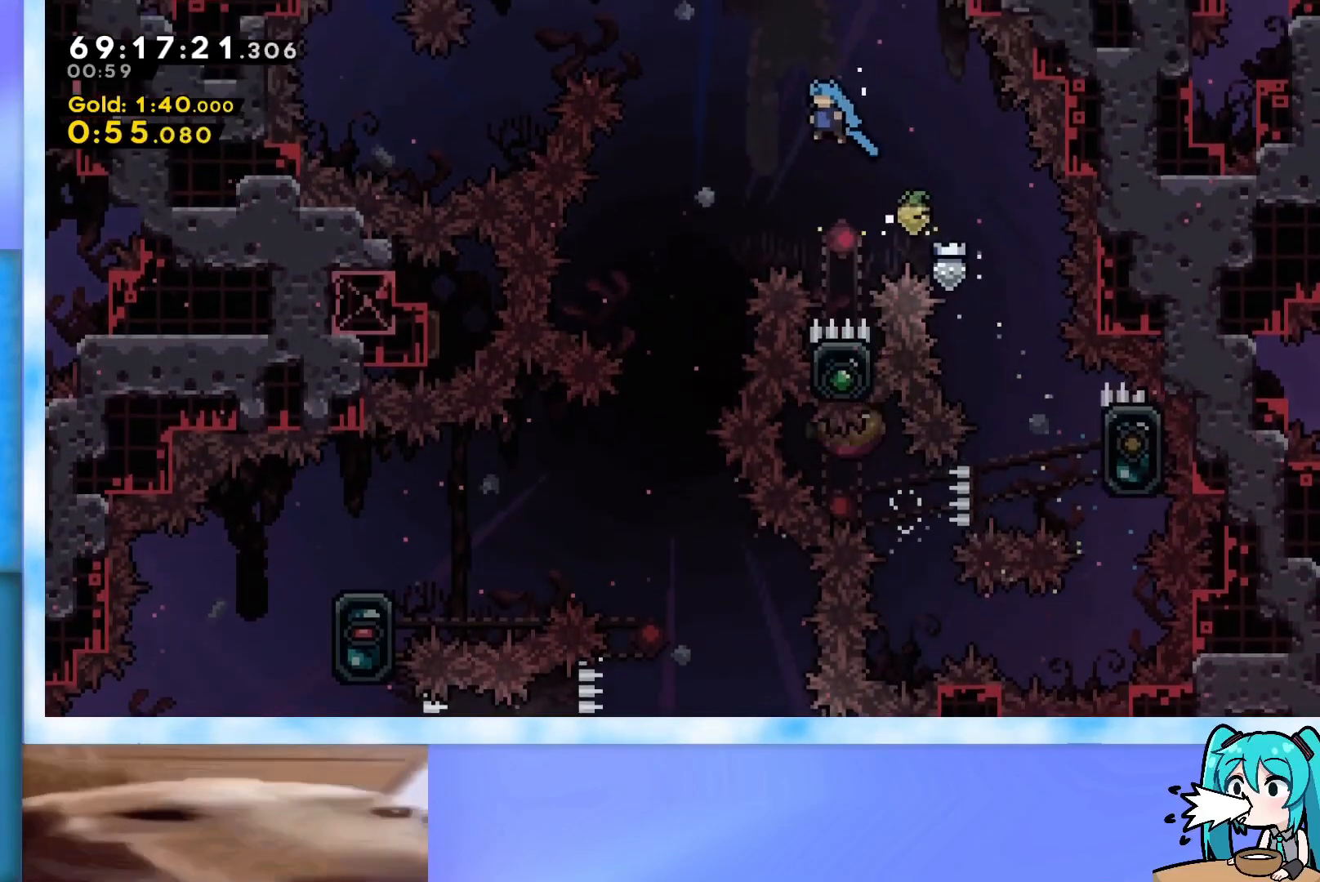
{"keys": ["grab"], "events": [[251, "grab", "up"], [301, "jump", "up"], [384, "left", "up"], [384, "up", "up"], [484, "grab", "down"]]}
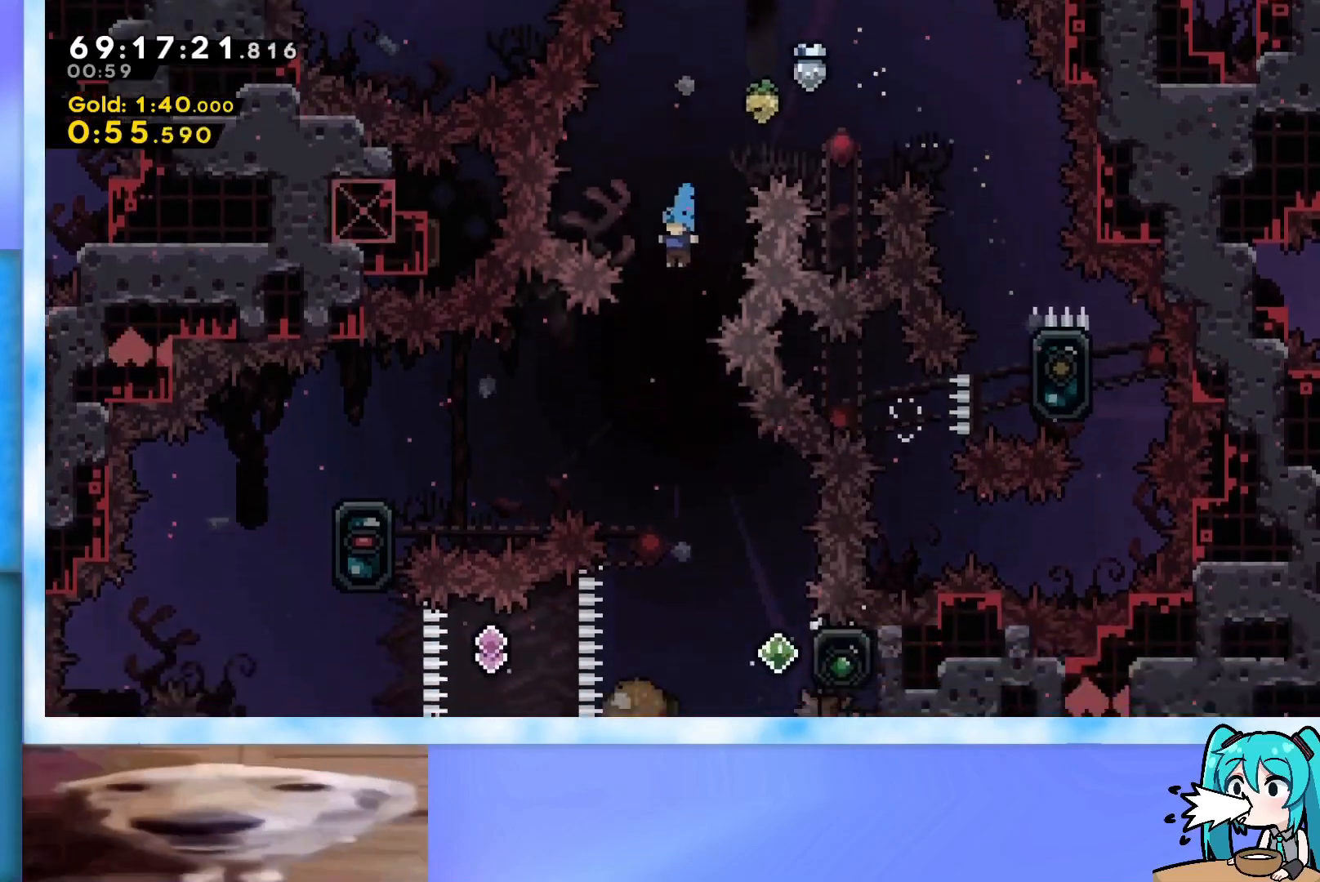
{"keys": ["grab", "right"], "events": [[267, "right", "down"]]}
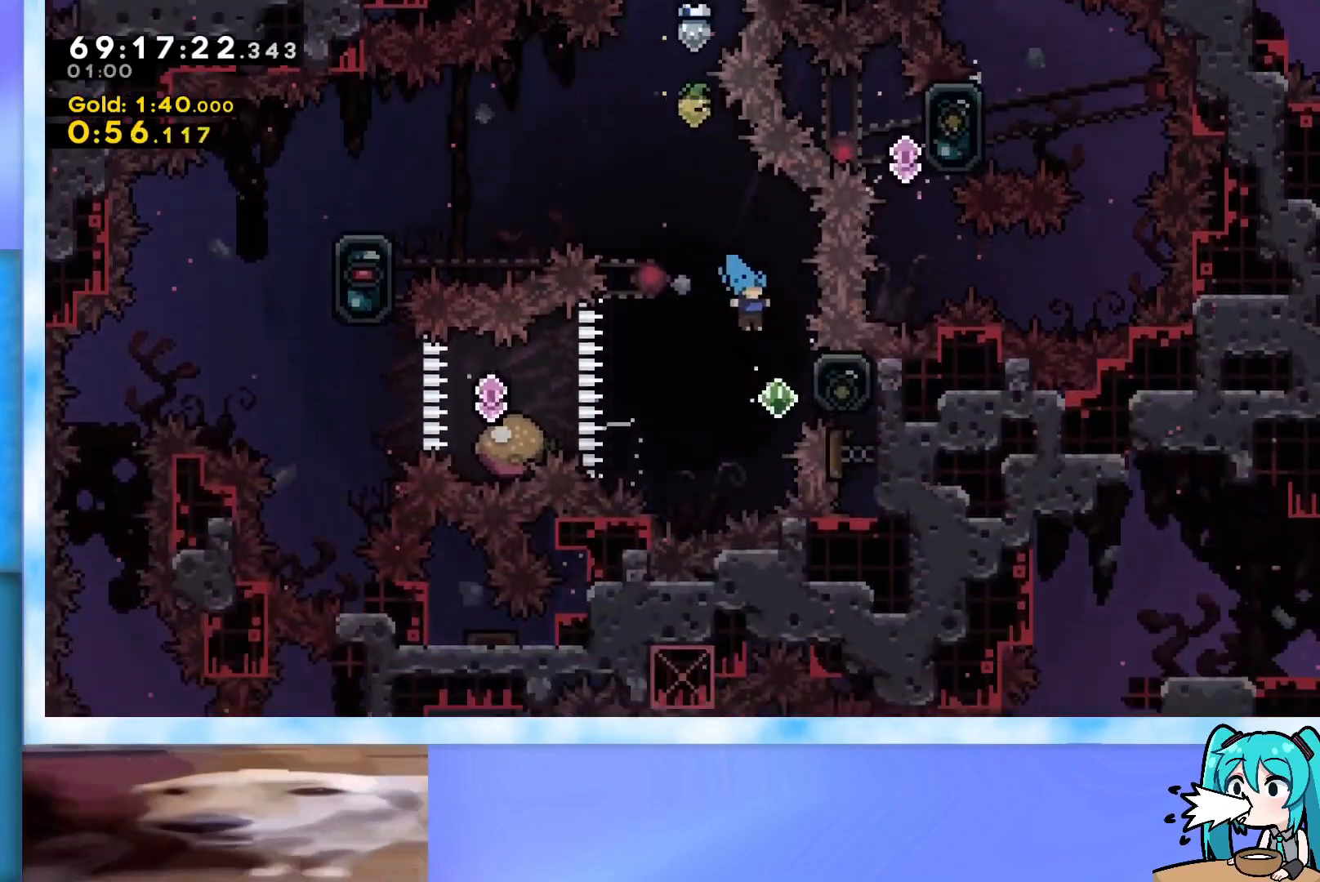
{"keys": ["grab", "left"], "events": [[367, "left", "down"], [367, "right", "up"]]}
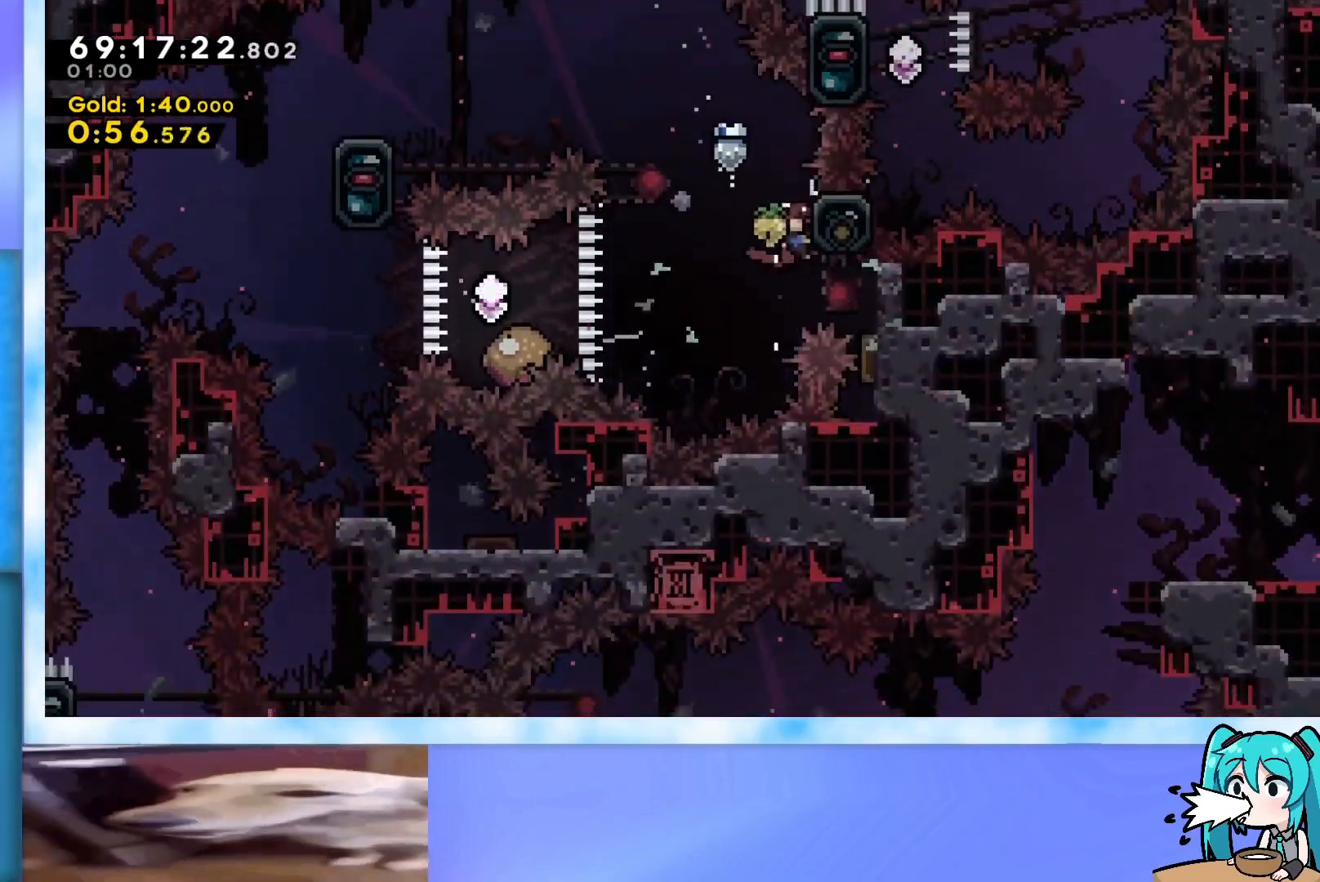
{"keys": ["dash", "left"], "events": [[67, "jump", "down"], [350, "grab", "up"], [384, "jump", "up"], [434, "dash", "down"]]}
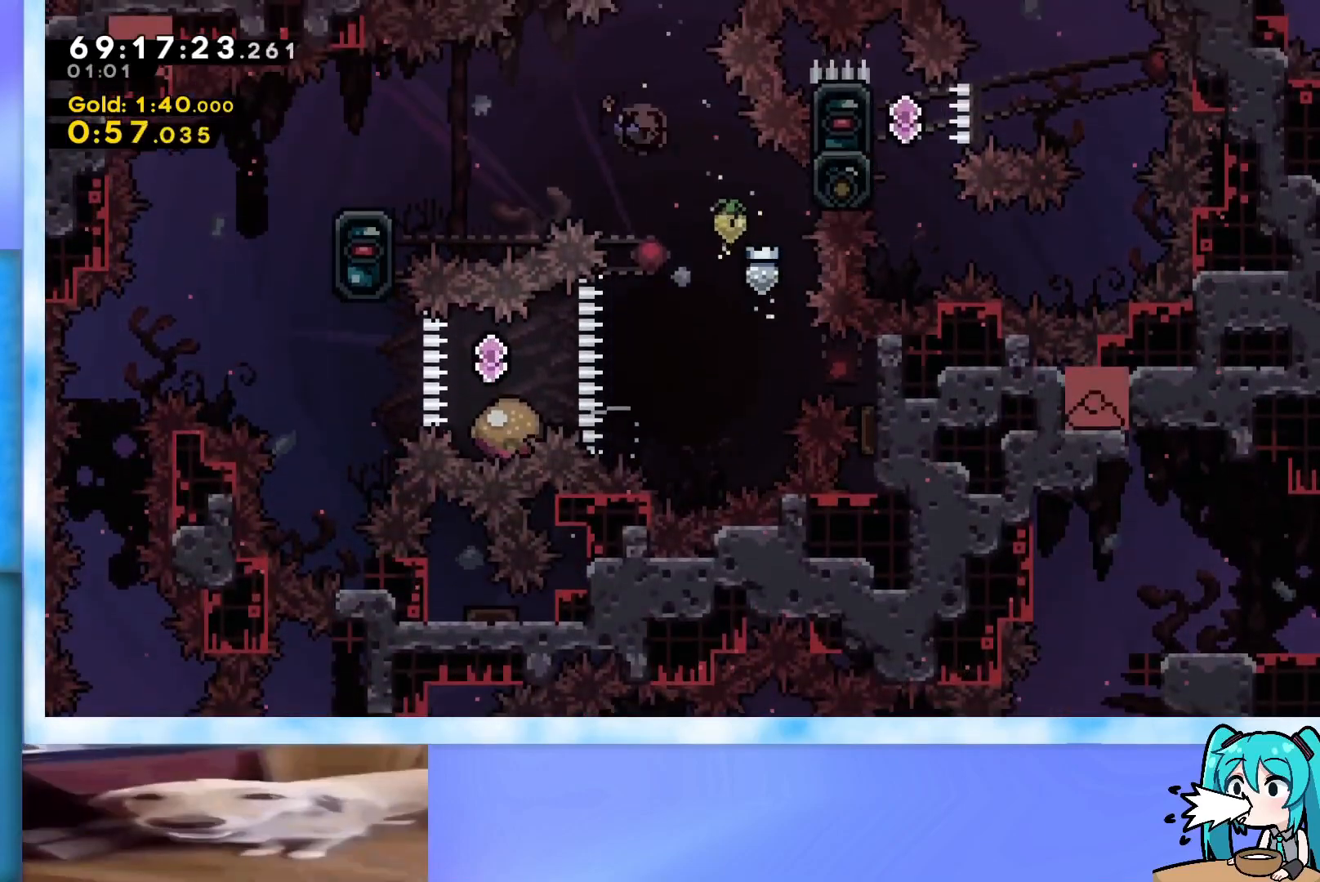
{"keys": [], "events": [[34, "dash", "up"], [267, "left", "up"], [451, "jump", "down"], [501, "jump", "up"]]}
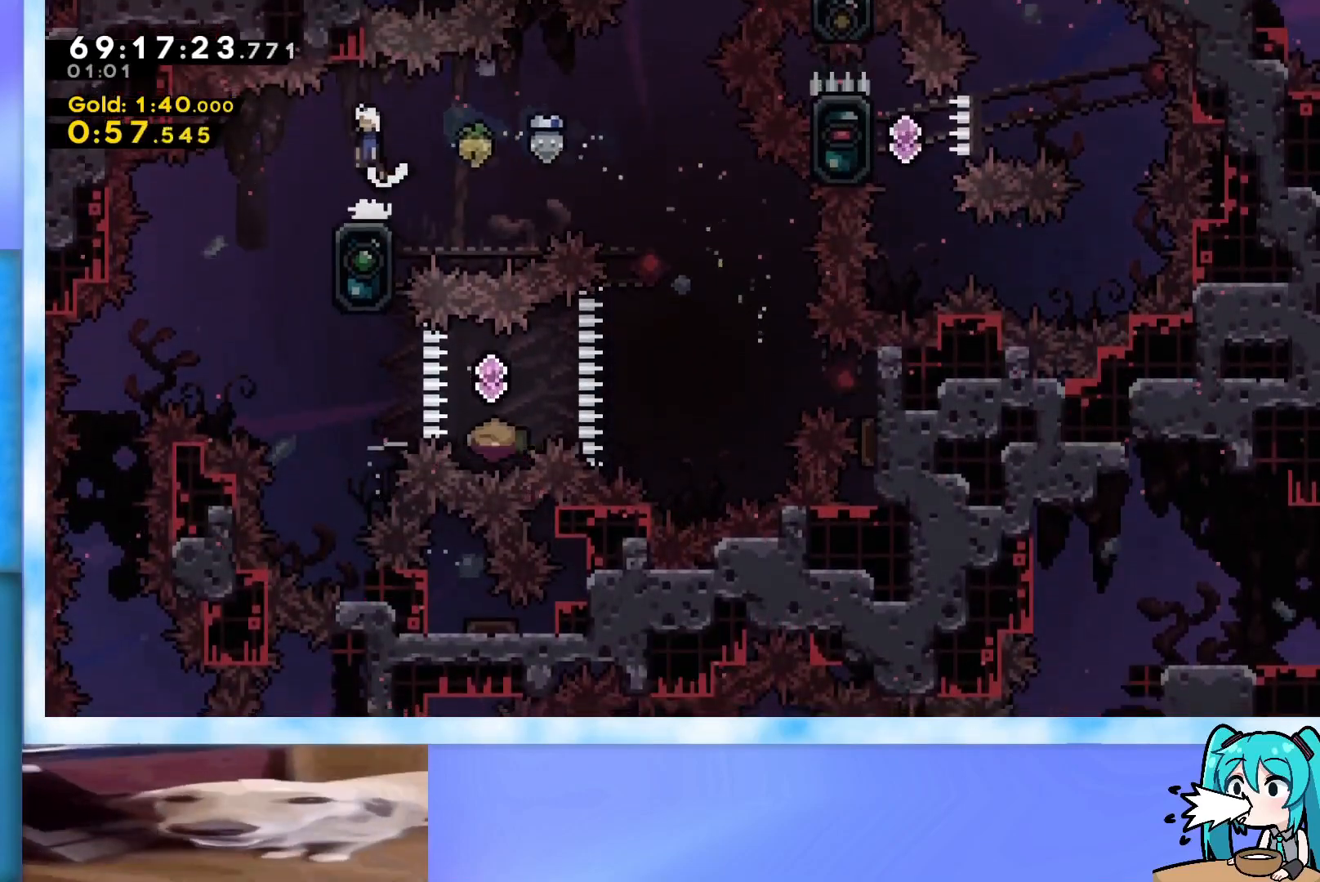
{"keys": [], "events": [[133, "left", "down"], [283, "left", "up"]]}
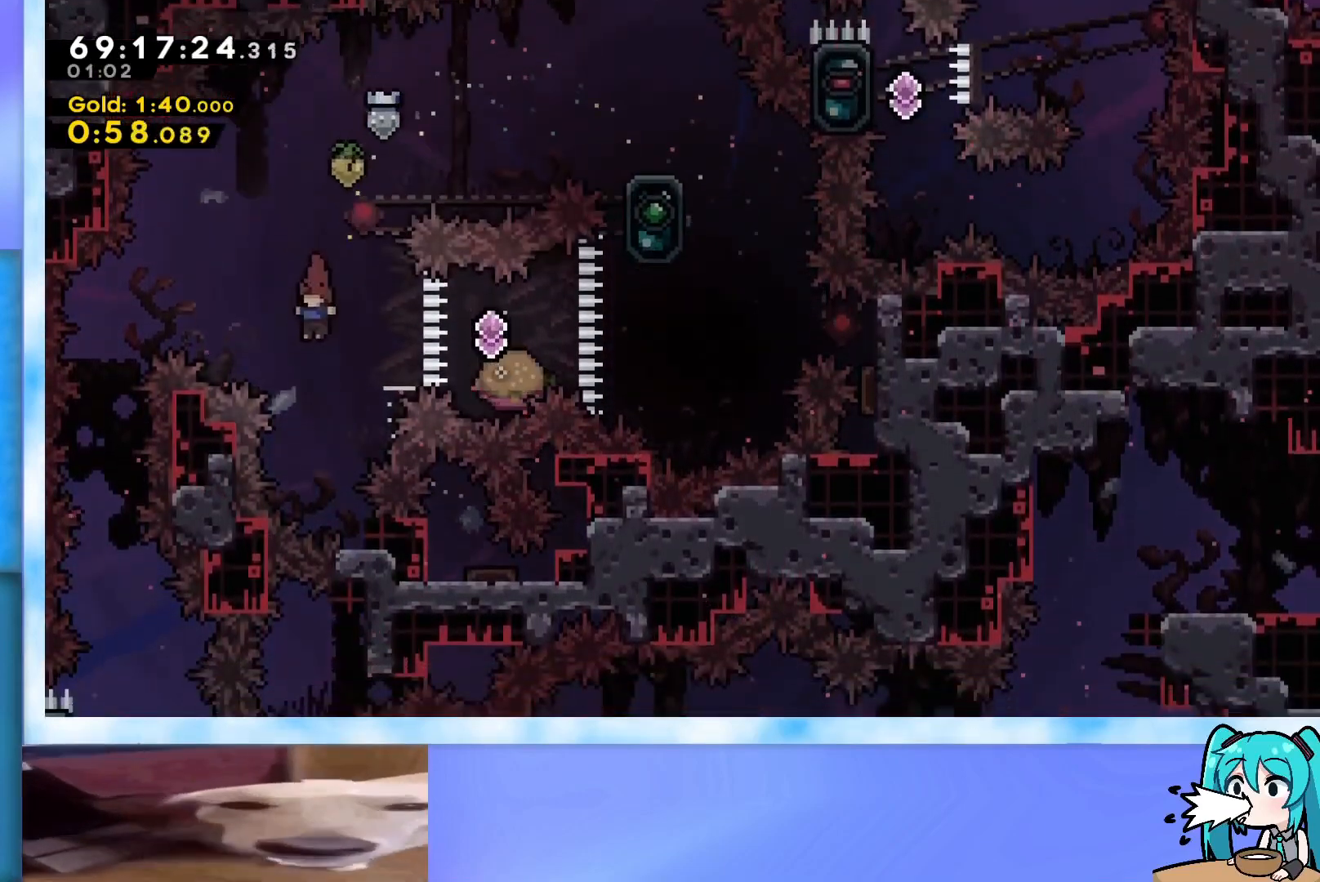
{"keys": ["dash", "right"], "events": [[50, "right", "down"], [84, "dash", "down"], [284, "dash", "up"], [367, "dash", "down"]]}
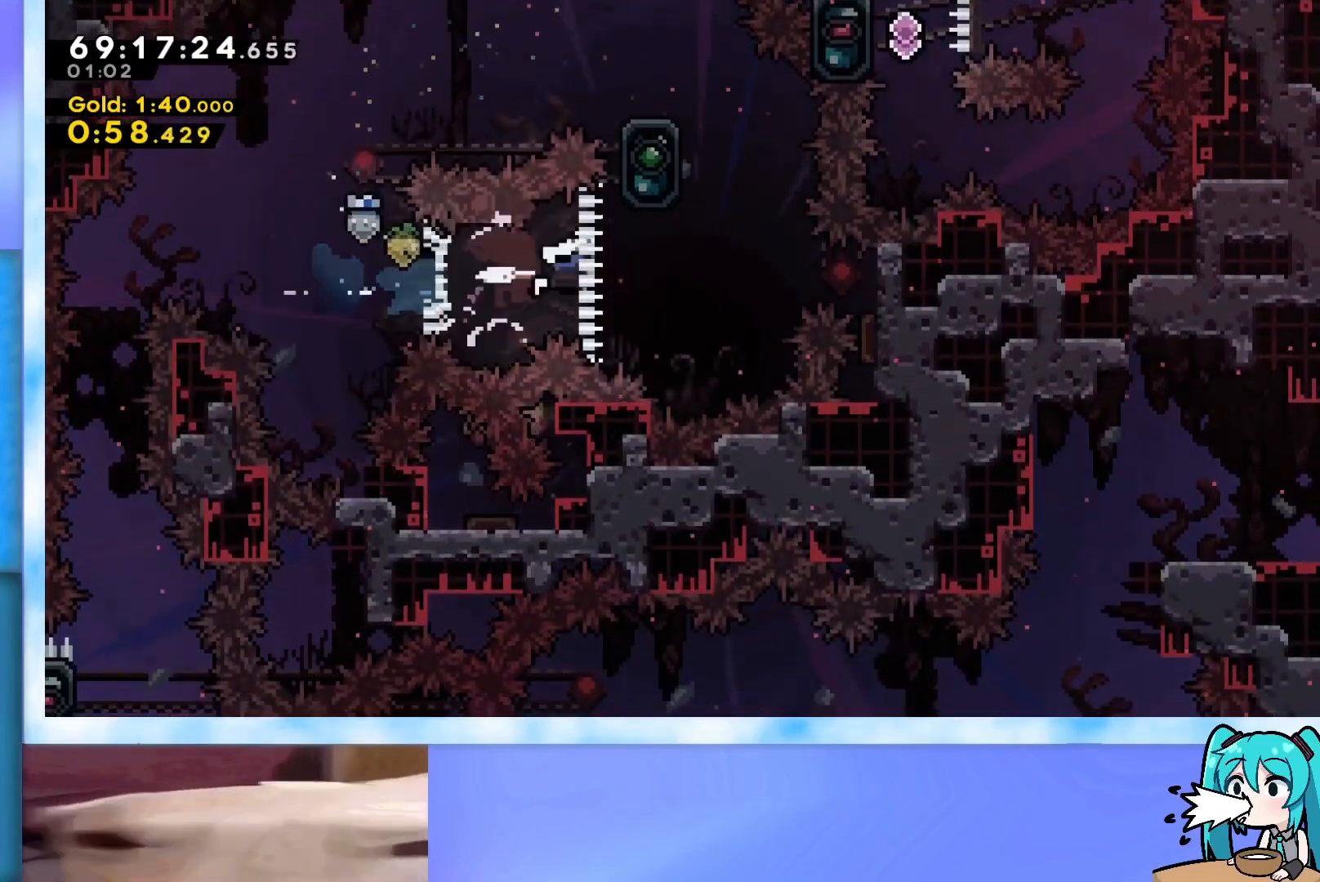
{"keys": ["grab", "left", "up"], "events": [[84, "dash", "up"], [167, "right", "up"], [167, "up", "down"], [217, "dash", "down"], [317, "dash", "up"], [401, "grab", "down"], [451, "left", "down"]]}
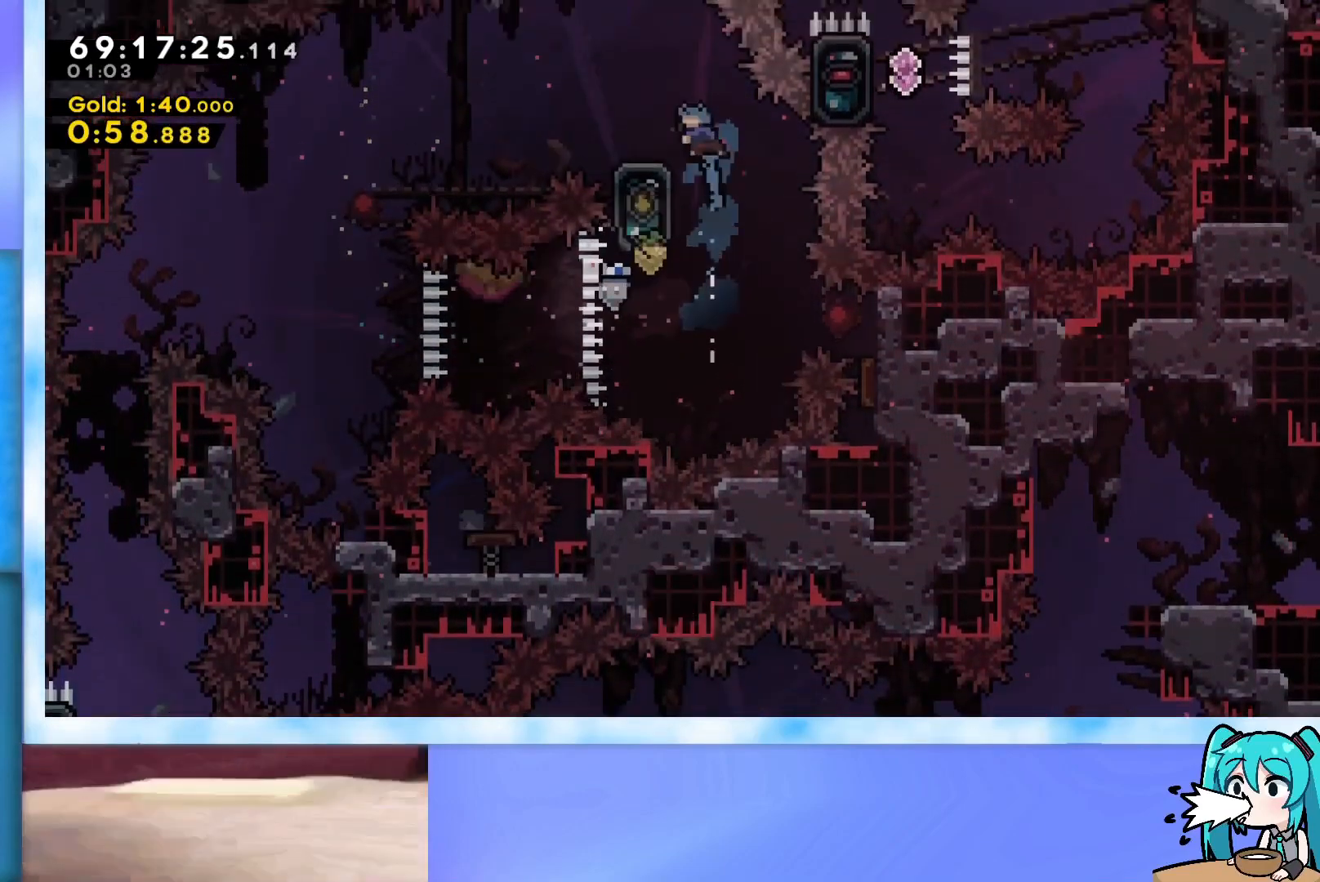
{"keys": [], "events": [[233, "grab", "up"], [233, "left", "up"], [233, "up", "up"]]}
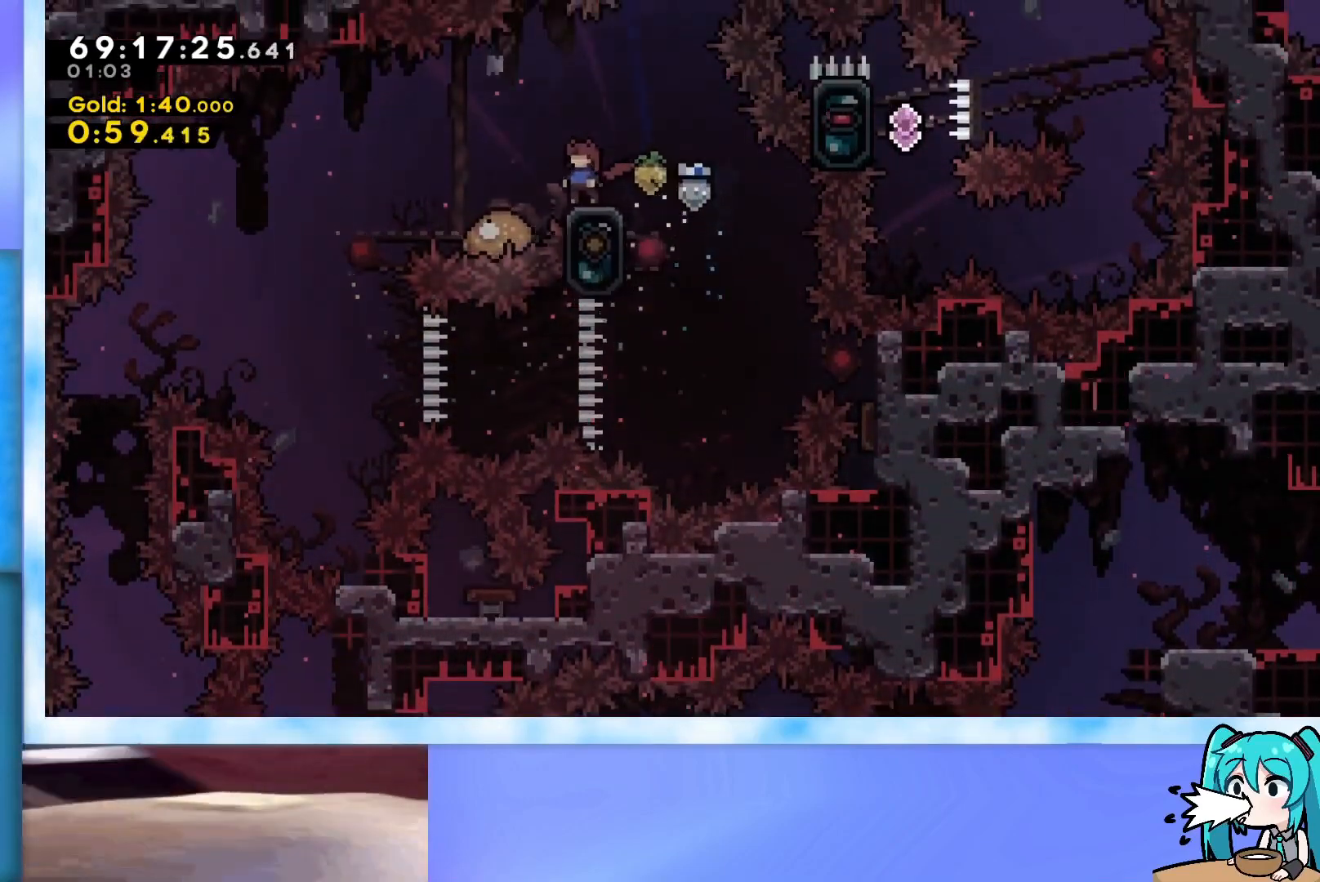
{"keys": [], "events": []}
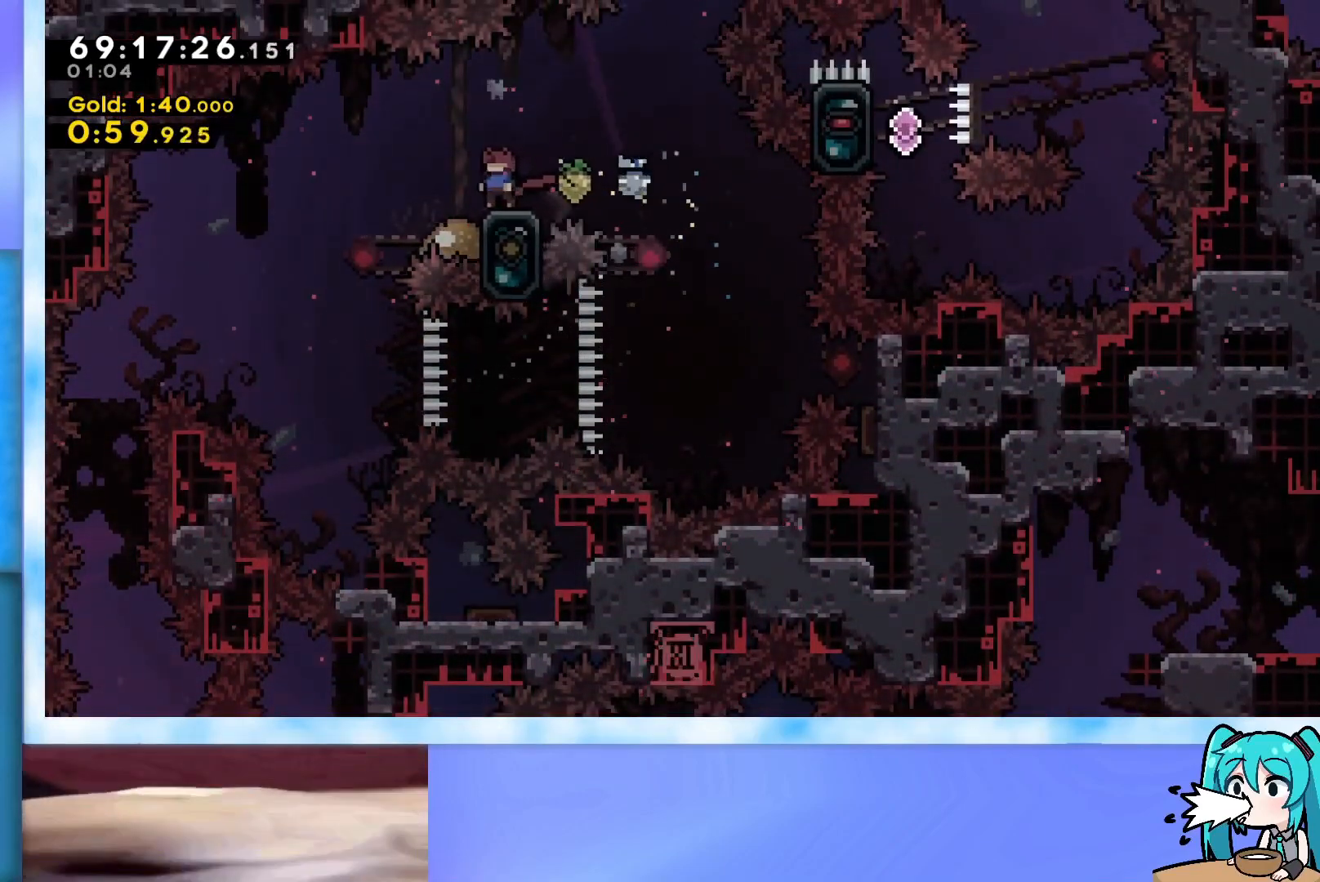
{"keys": [], "events": []}
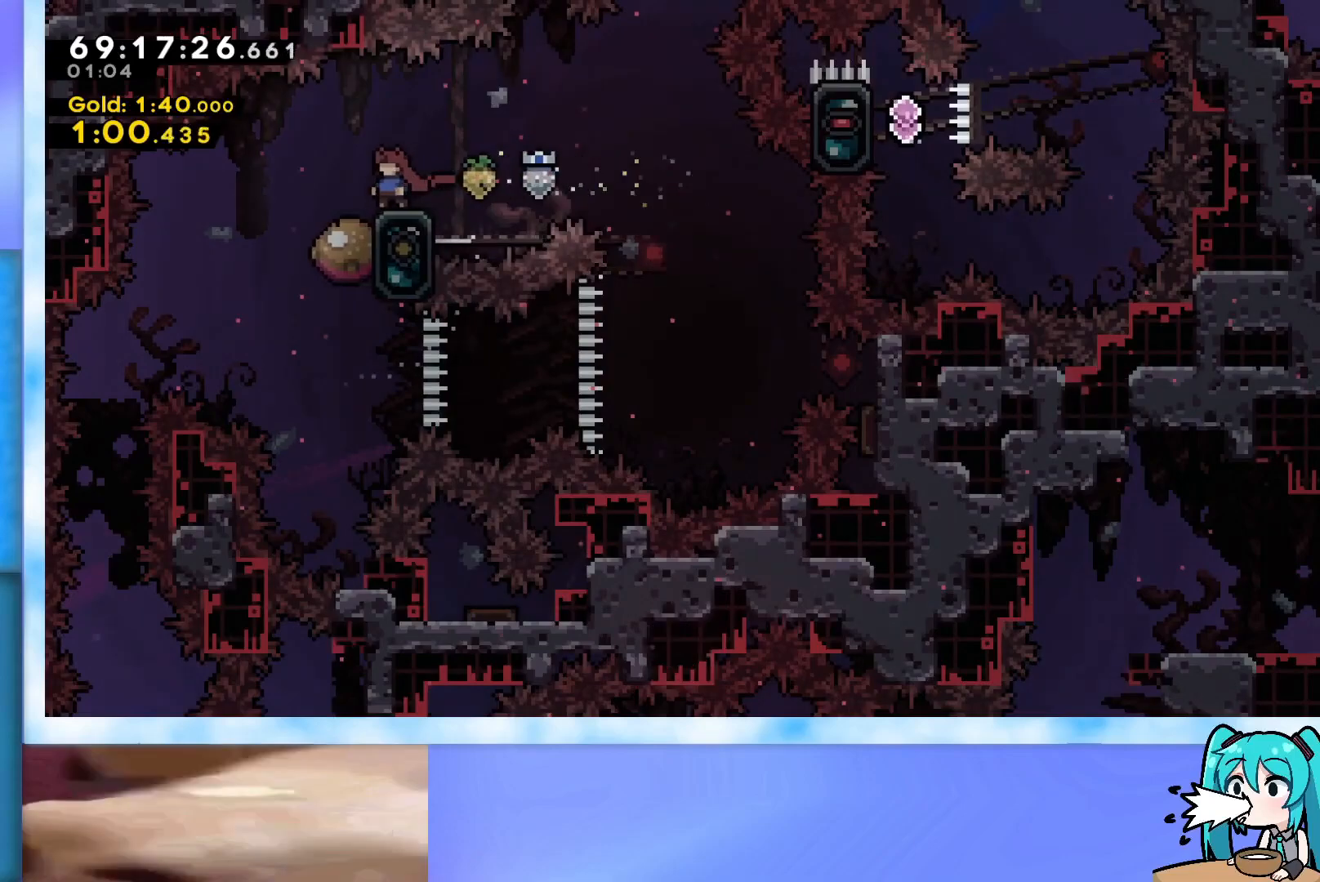
{"keys": ["left"], "events": [[417, "jump", "down"], [467, "jump", "up"], [467, "left", "down"]]}
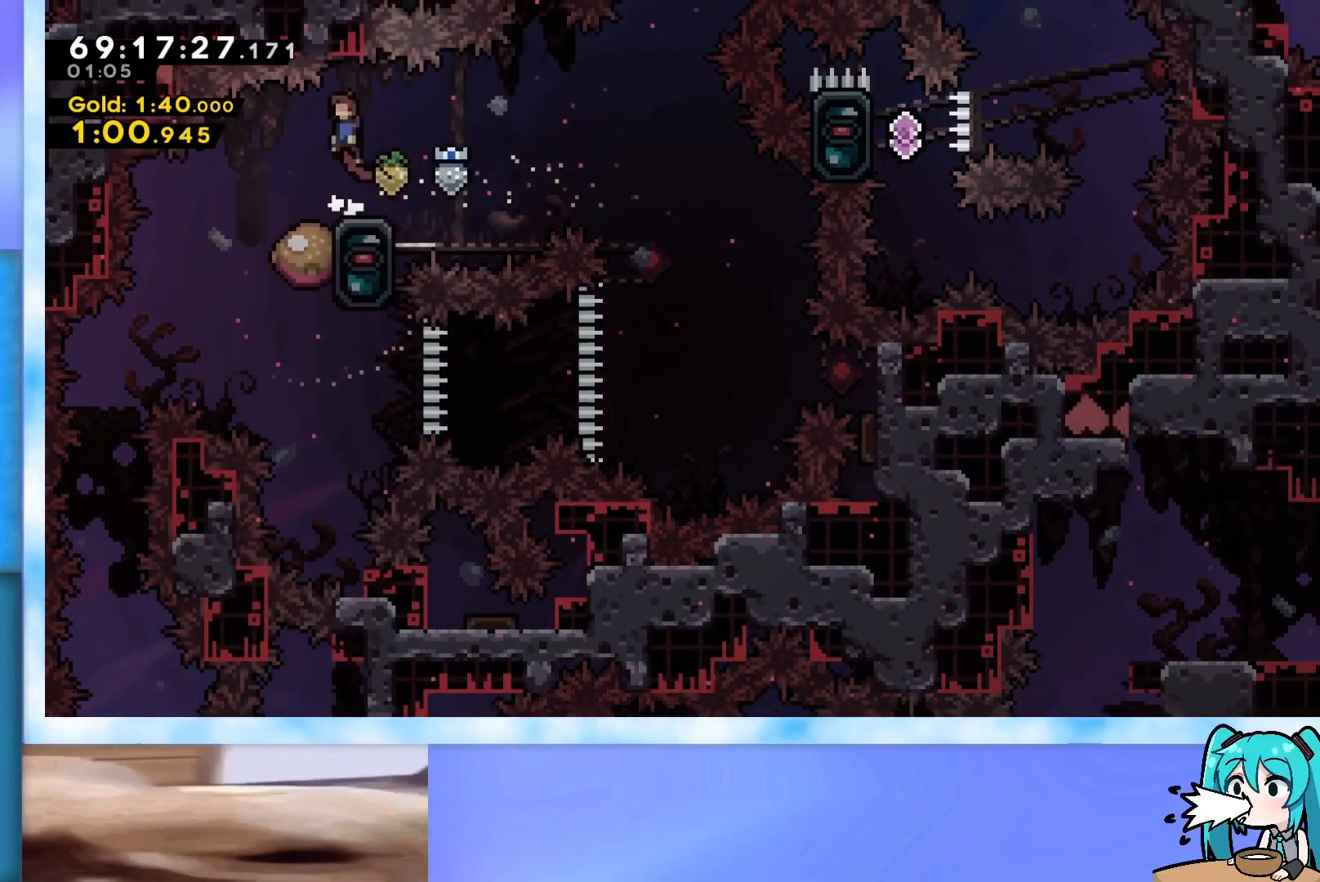
{"keys": [], "events": [[150, "left", "up"]]}